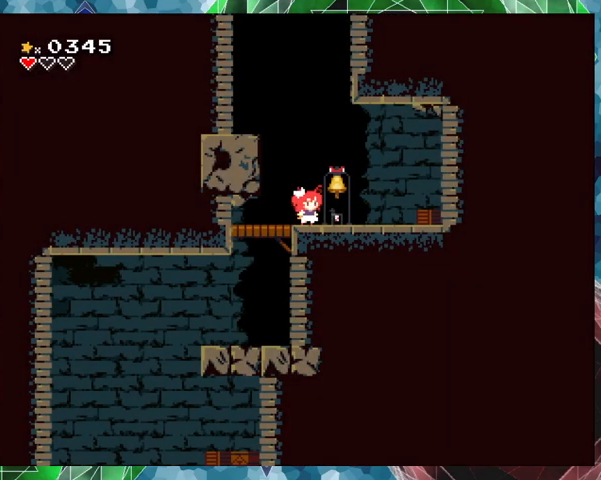
Gameplay with a controller (Nintendo layout); each line is a JSON object with the inputs held at the frame after it. "events" lists button and stick changes between this image and that frame as [ms after this image, input, new state], when the widget could be followed in between. Not read: L3 R3 Z left_stick right_stick.
{"buttons": ["DPAD_UP"], "events": [[33, "DPAD_RIGHT", "down"], [267, "DPAD_RIGHT", "up"], [400, "DPAD_UP", "down"]]}
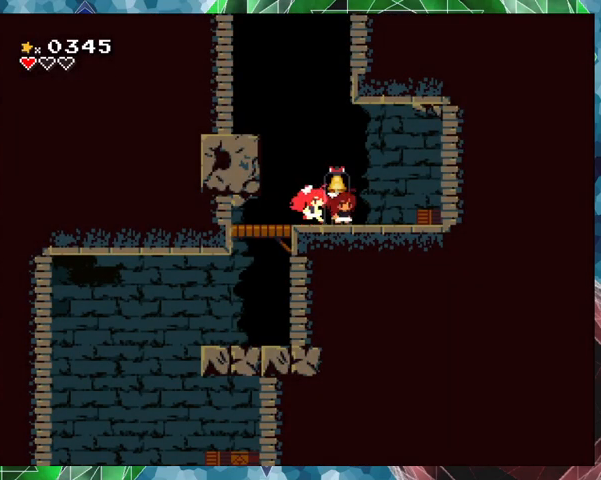
{"buttons": [], "events": [[33, "DPAD_UP", "up"]]}
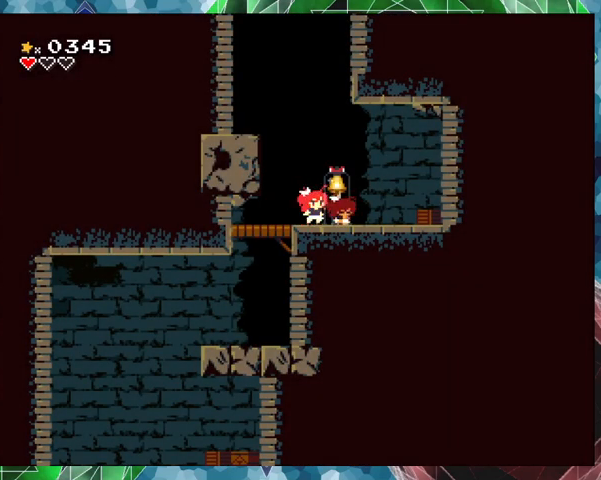
{"buttons": [], "events": []}
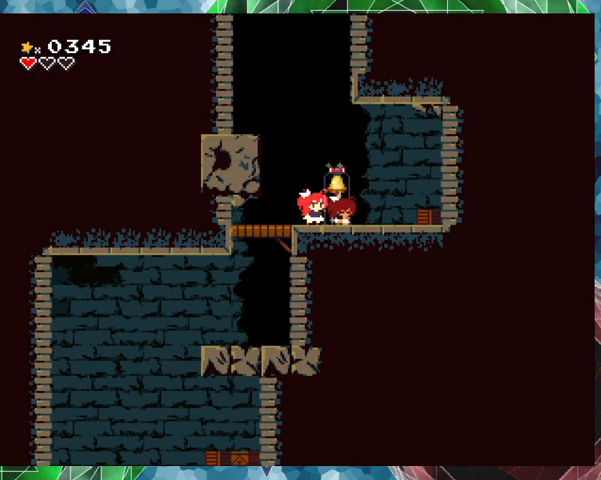
{"buttons": [], "events": []}
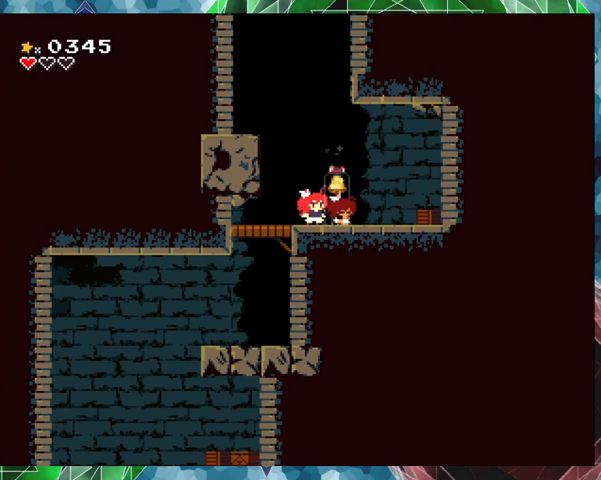
{"buttons": [], "events": []}
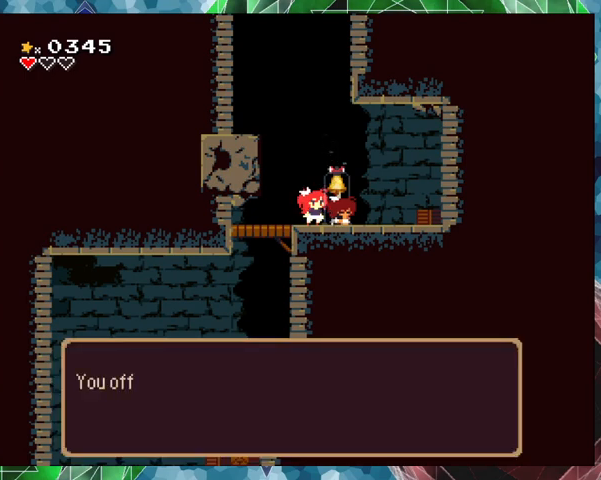
{"buttons": [], "events": []}
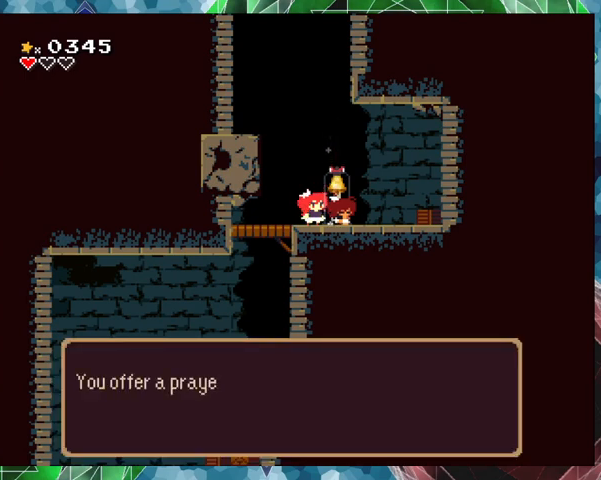
{"buttons": [], "events": []}
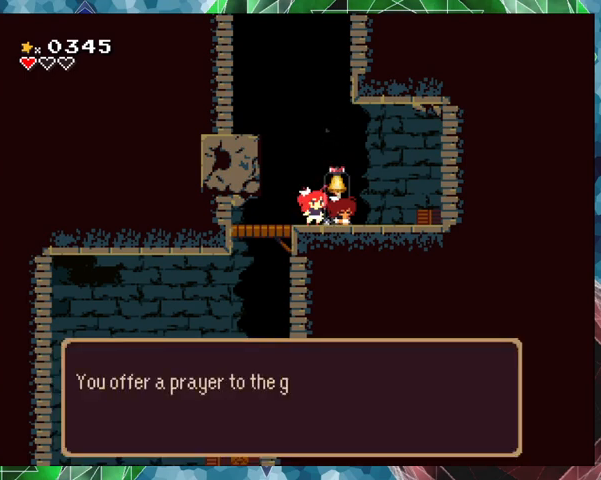
{"buttons": [], "events": []}
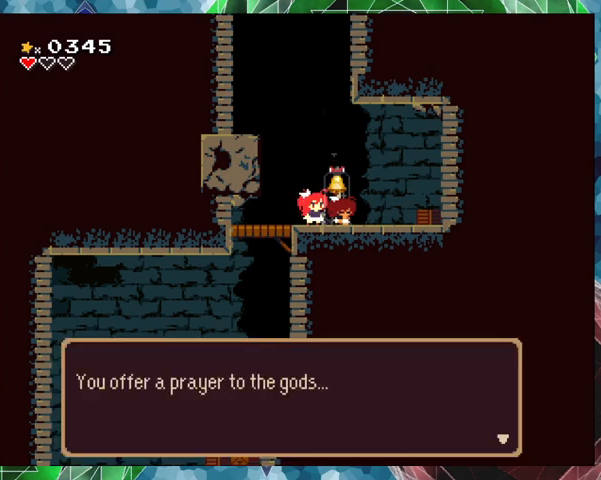
{"buttons": [], "events": []}
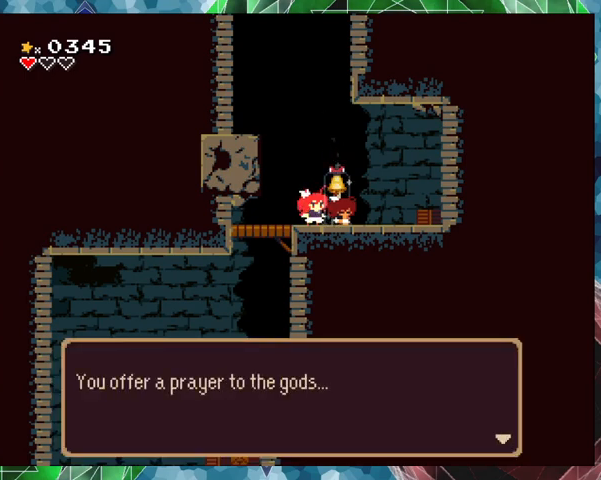
{"buttons": [], "events": [[133, "B", "down"], [233, "B", "up"]]}
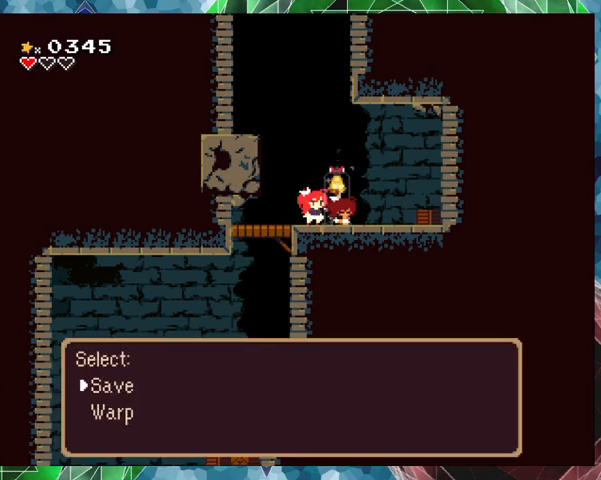
{"buttons": [], "events": []}
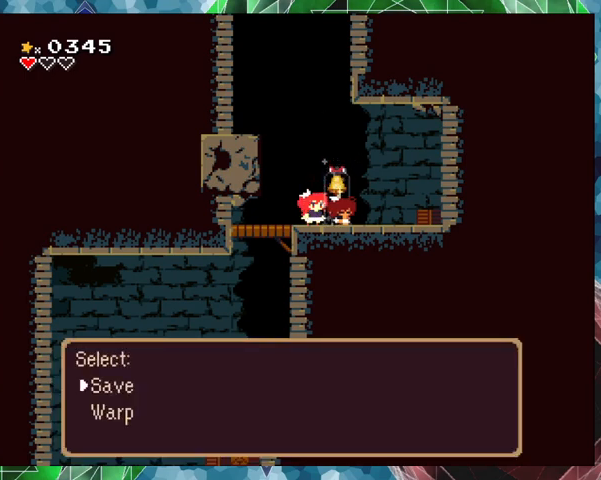
{"buttons": [], "events": [[100, "B", "down"], [200, "B", "up"]]}
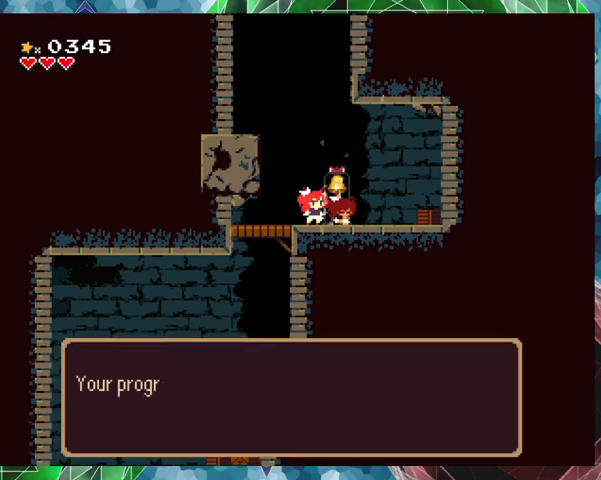
{"buttons": [], "events": []}
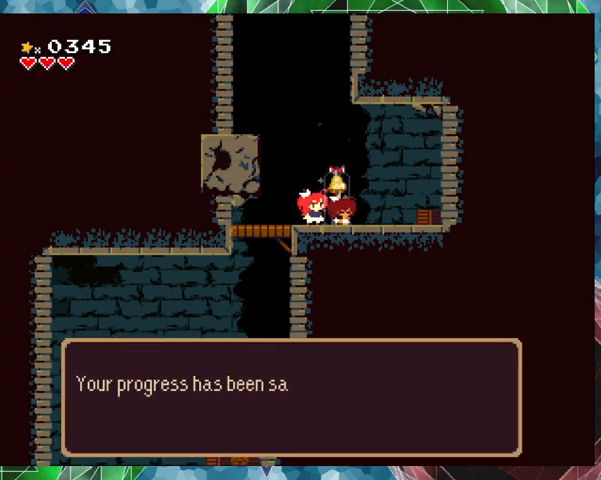
{"buttons": [], "events": []}
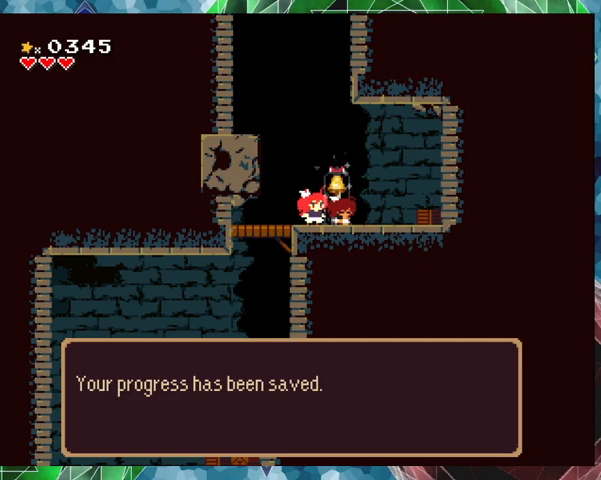
{"buttons": ["DPAD_RIGHT"], "events": [[133, "B", "down"], [267, "B", "up"], [400, "DPAD_RIGHT", "down"]]}
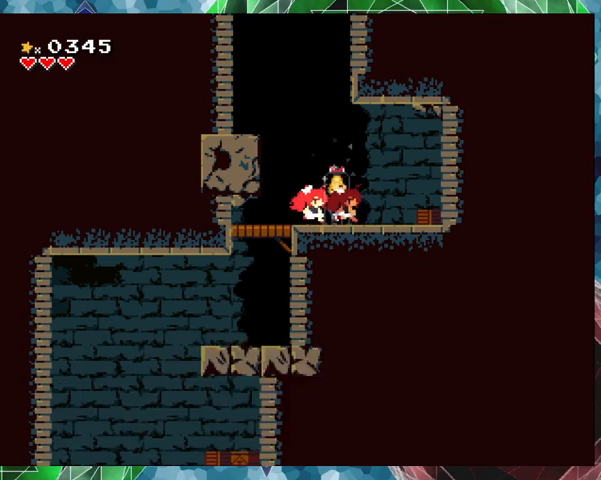
{"buttons": ["DPAD_RIGHT"], "events": []}
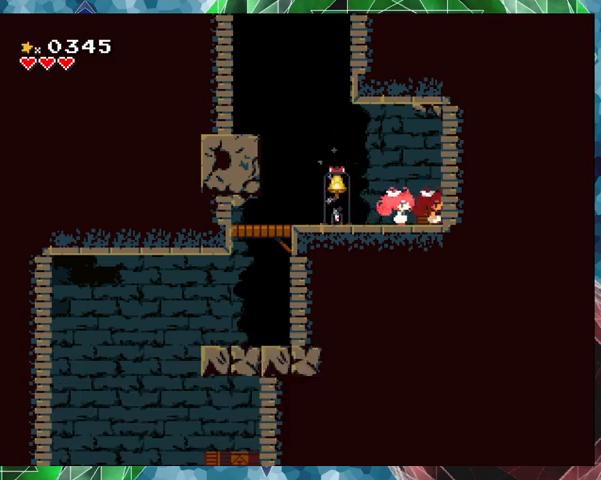
{"buttons": ["DPAD_LEFT"], "events": [[100, "DPAD_RIGHT", "up"], [267, "DPAD_LEFT", "down"]]}
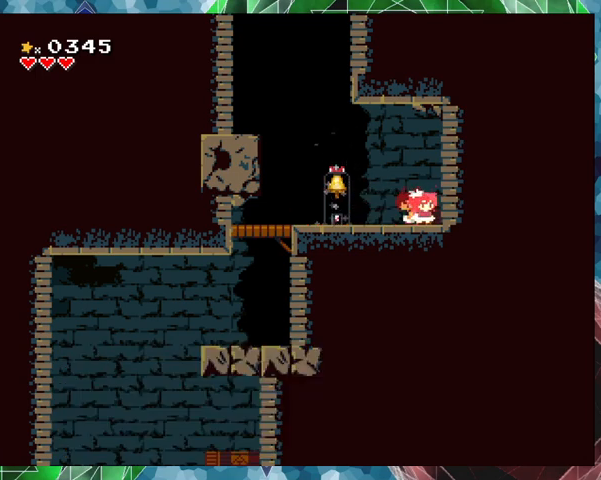
{"buttons": ["DPAD_LEFT"], "events": []}
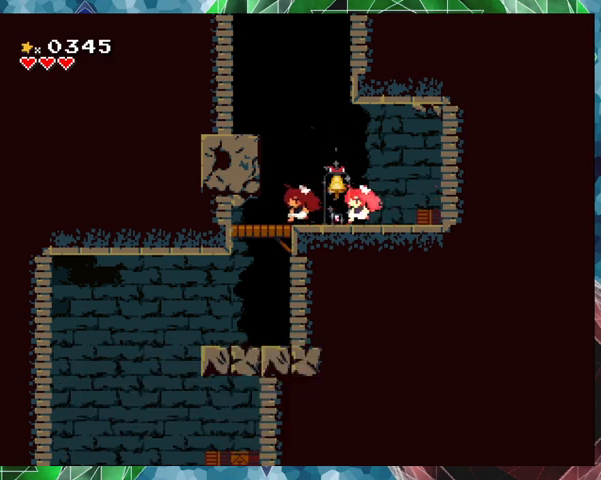
{"buttons": [], "events": [[333, "DPAD_LEFT", "up"]]}
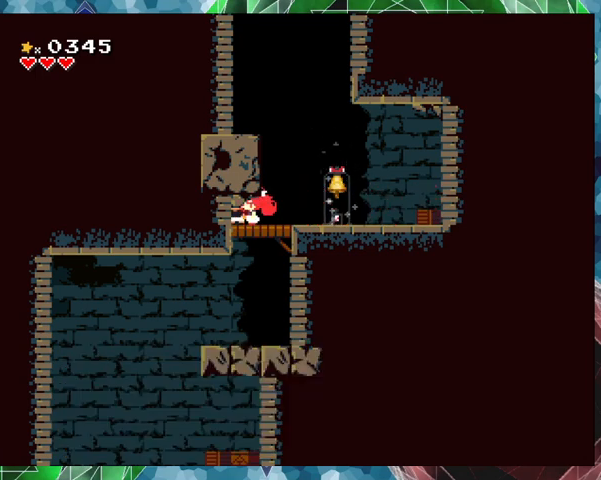
{"buttons": [], "events": [[67, "DPAD_DOWN", "down"], [200, "B", "down"], [267, "B", "up"], [433, "DPAD_DOWN", "up"]]}
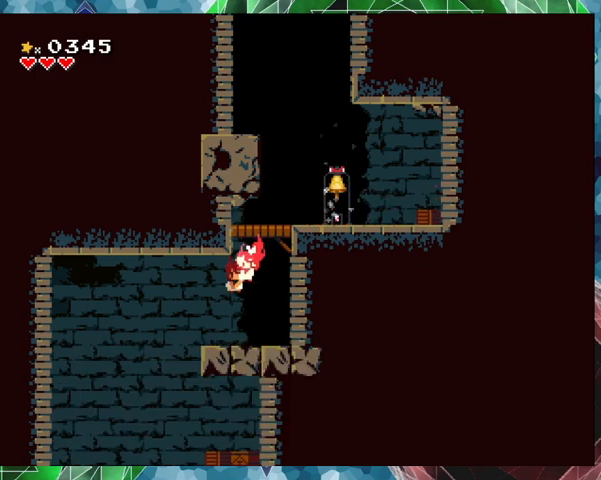
{"buttons": [], "events": []}
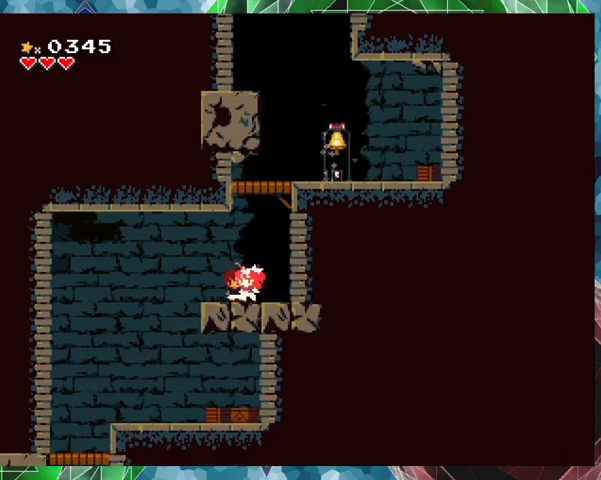
{"buttons": [], "events": [[67, "DPAD_LEFT", "down"], [433, "DPAD_LEFT", "up"]]}
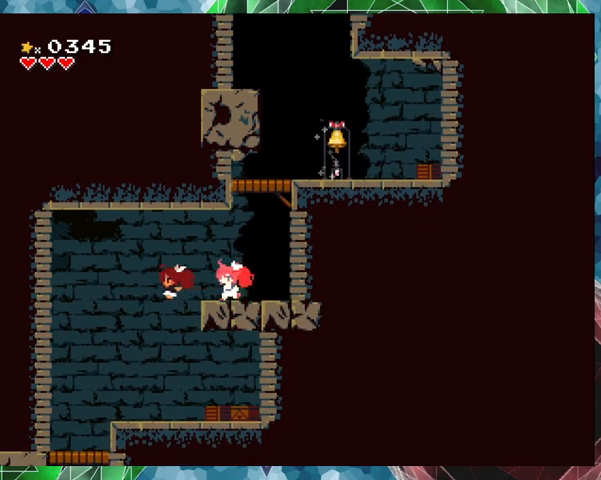
{"buttons": ["DPAD_RIGHT"], "events": [[133, "DPAD_RIGHT", "down"]]}
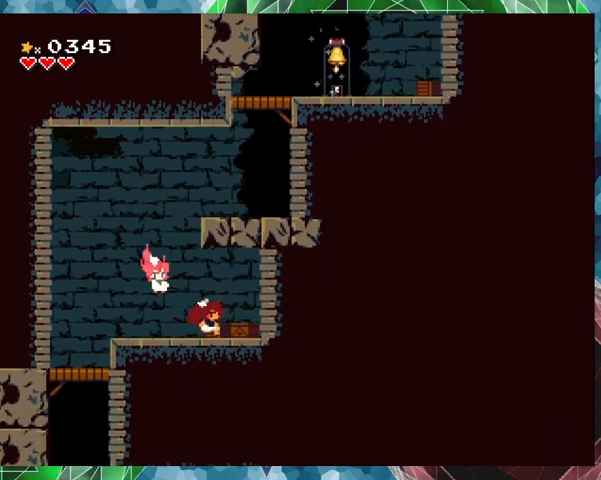
{"buttons": ["DPAD_LEFT"], "events": [[67, "Y", "down"], [233, "DPAD_RIGHT", "up"], [233, "Y", "up"], [433, "DPAD_LEFT", "down"]]}
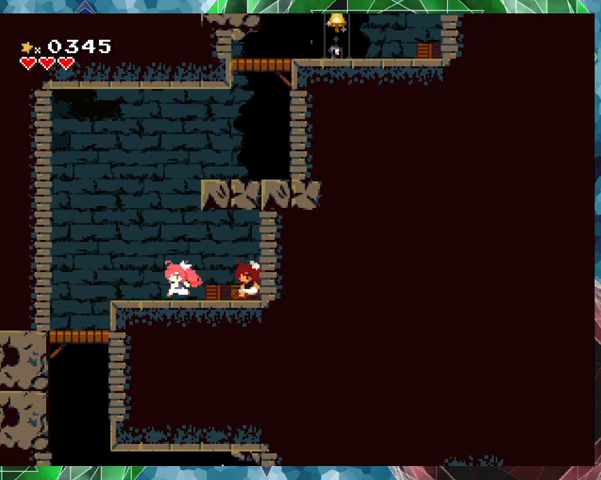
{"buttons": ["DPAD_LEFT"], "events": []}
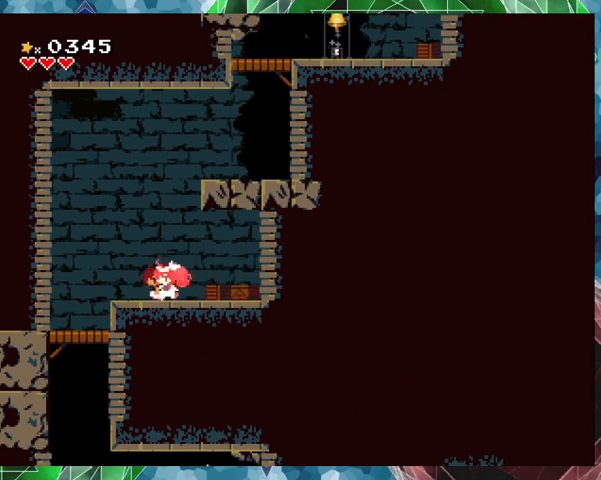
{"buttons": [], "events": [[400, "DPAD_LEFT", "up"]]}
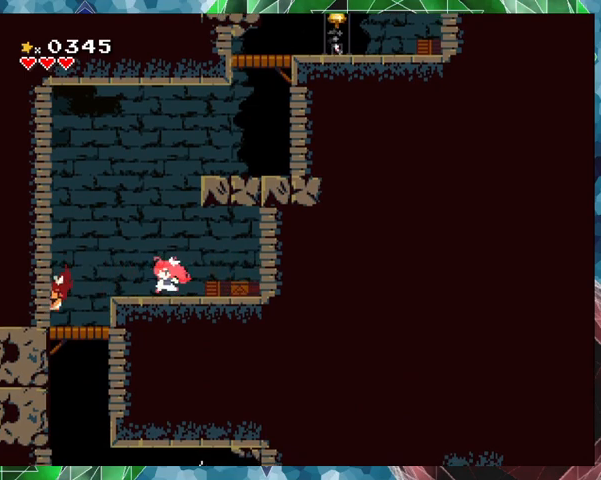
{"buttons": [], "events": []}
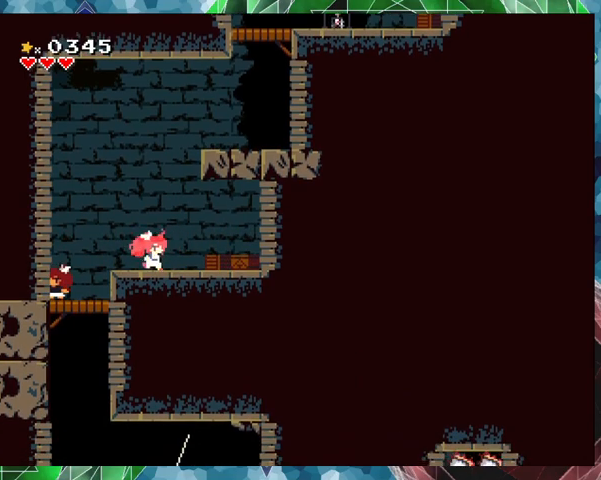
{"buttons": [], "events": []}
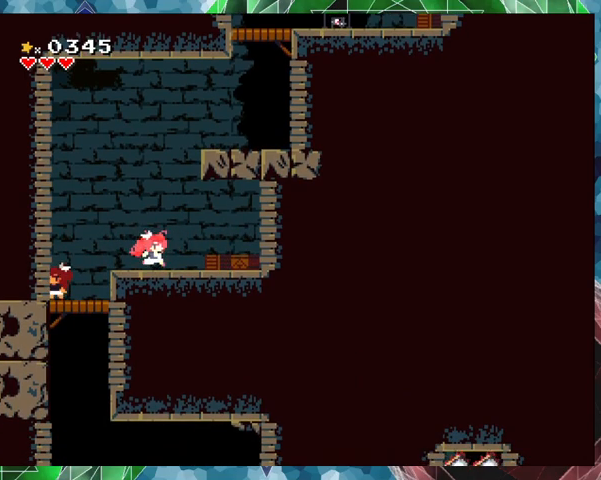
{"buttons": ["DPAD_DOWN"], "events": [[167, "DPAD_RIGHT", "down"], [267, "DPAD_RIGHT", "up"], [433, "DPAD_DOWN", "down"]]}
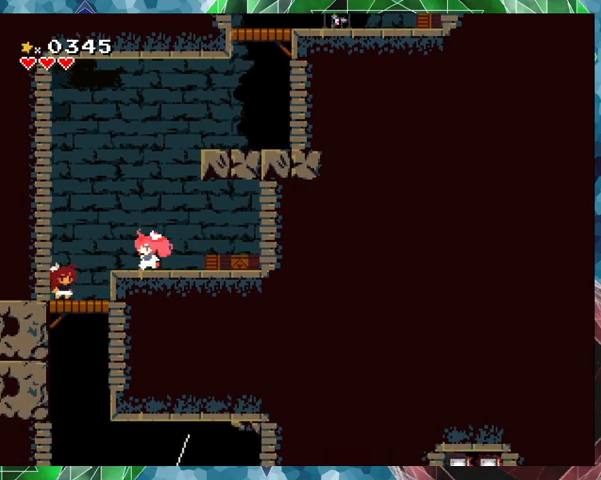
{"buttons": [], "events": [[33, "B", "down"], [167, "B", "up"], [267, "DPAD_DOWN", "up"]]}